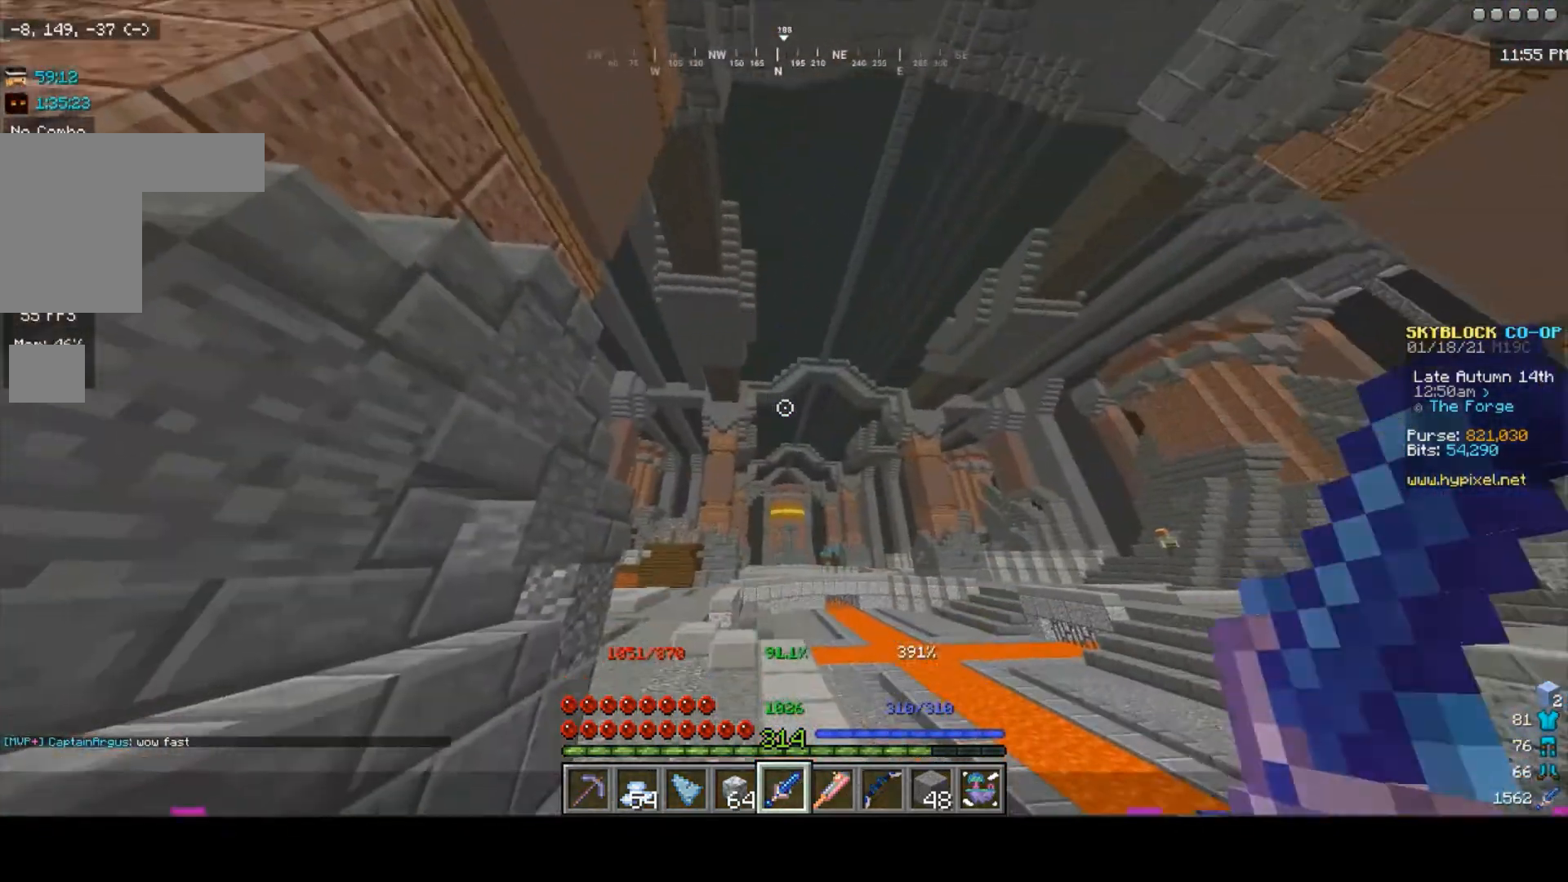
Gameplay with keyboard and mouse; each line is a JSON object with the keys and mouse buttons held at the frame after it. "events" lists presses ("down") and releases ("up") of "a", "d", "s", "w", "mouse_left" and "mouse_right" between this image and that frame as [ms after this image, input, new state], when the widget could be followed in between. "mouse_left", "mouse_right" = the "left", "right" buttons of the "mouse" list. No other keys are recorded. Fast repeated clicks can show as one long hold. Mouse movement is not recorded.
{"keys": ["w"], "mouse": [], "events": [[67, "w", "down"], [400, "a", "down"], [500, "a", "up"]]}
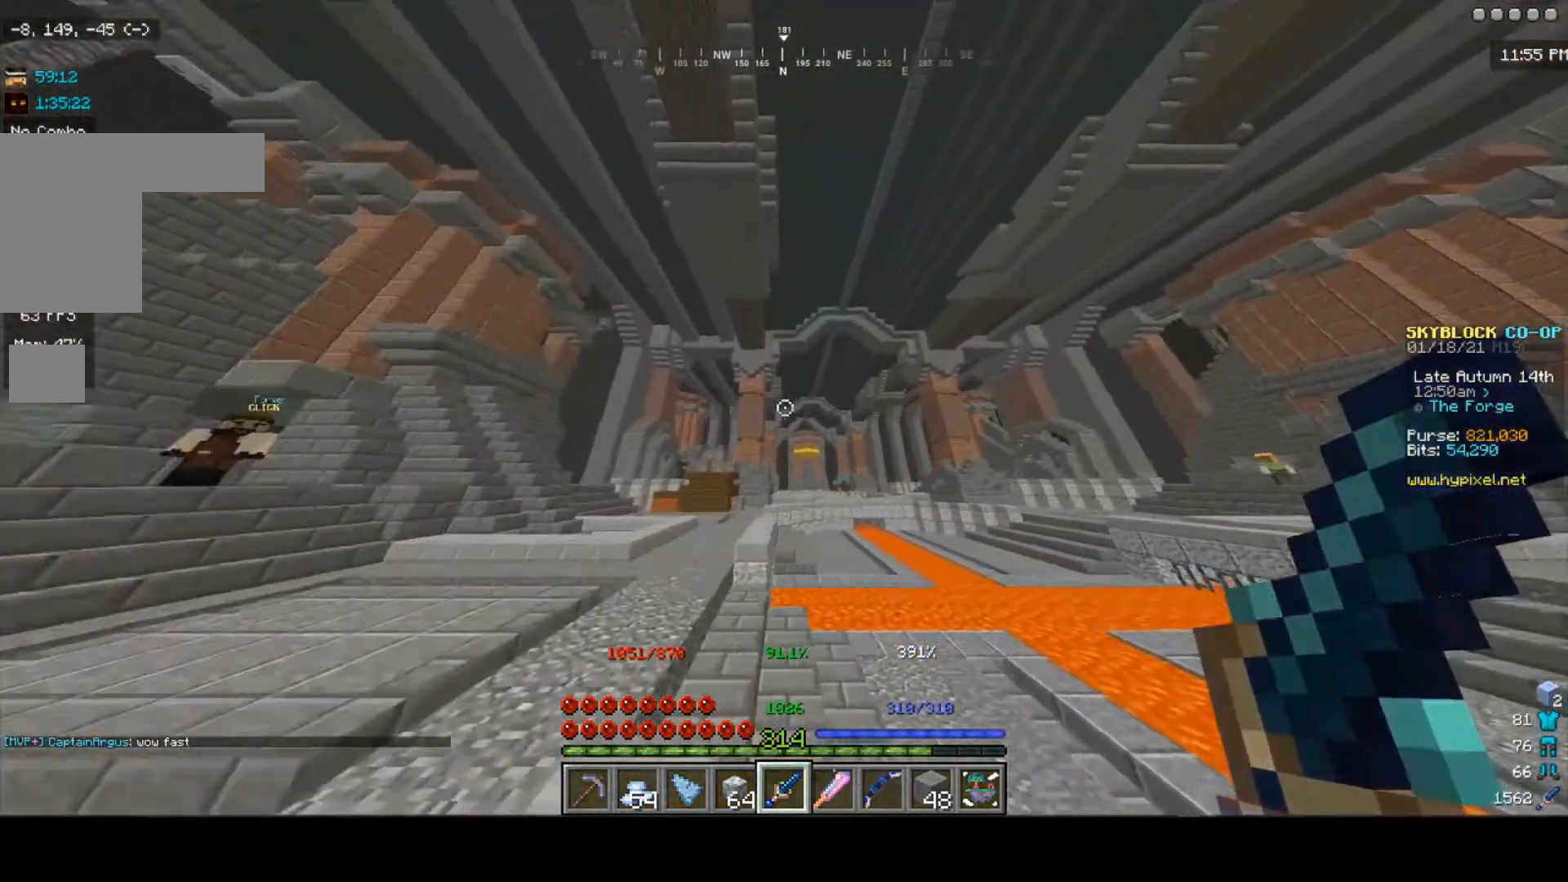
{"keys": ["w"], "mouse": [], "events": [[300, "a", "down"], [400, "a", "up"]]}
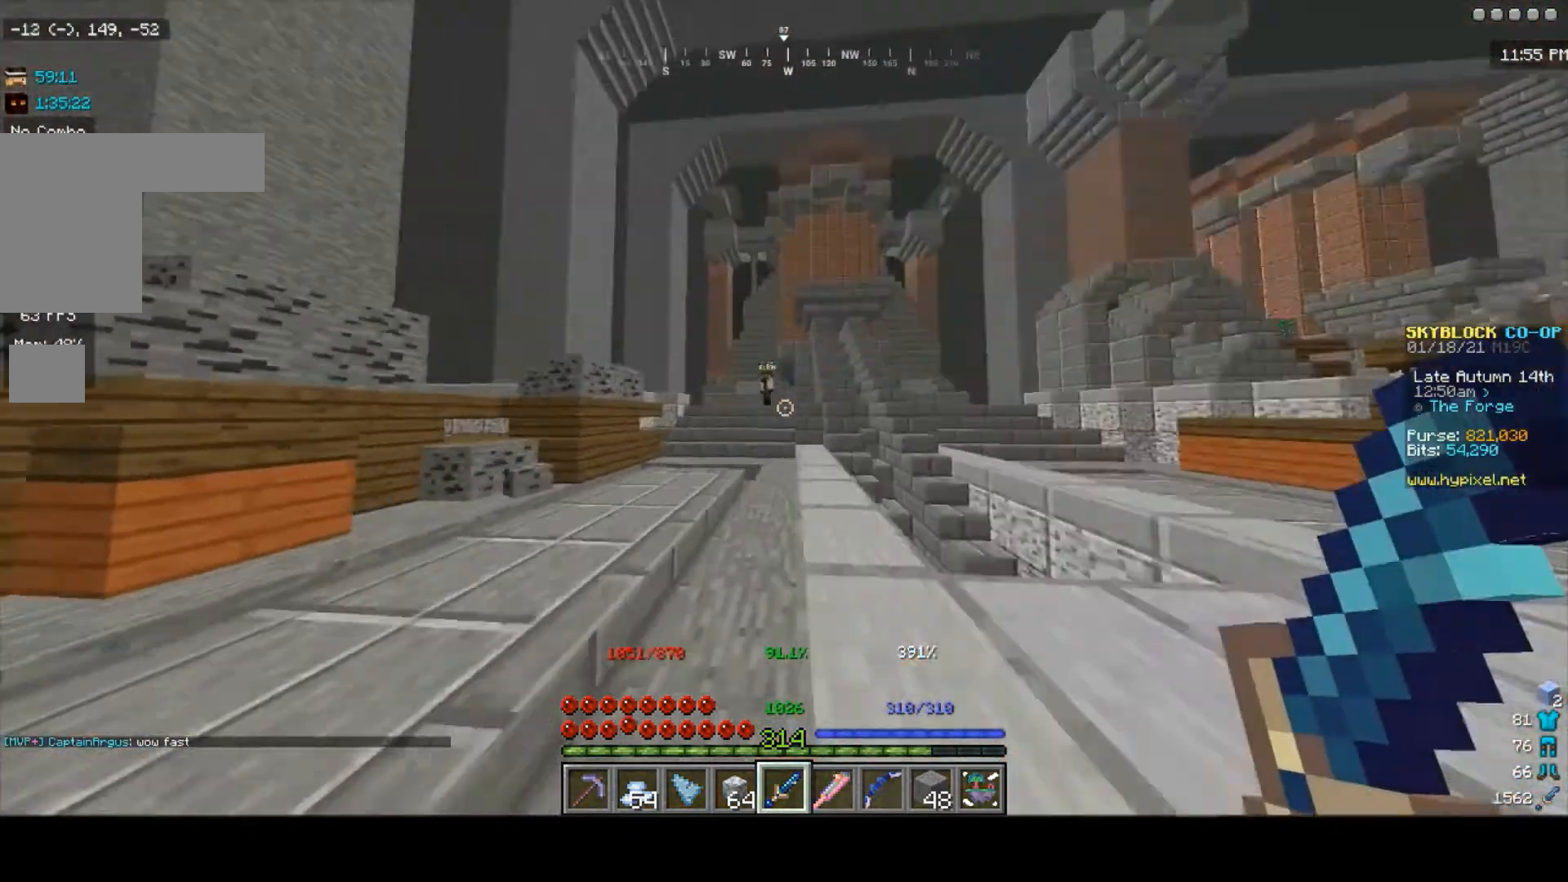
{"keys": [], "mouse": ["left"], "events": [[500, "mouse_left", "down"], [500, "w", "up"]]}
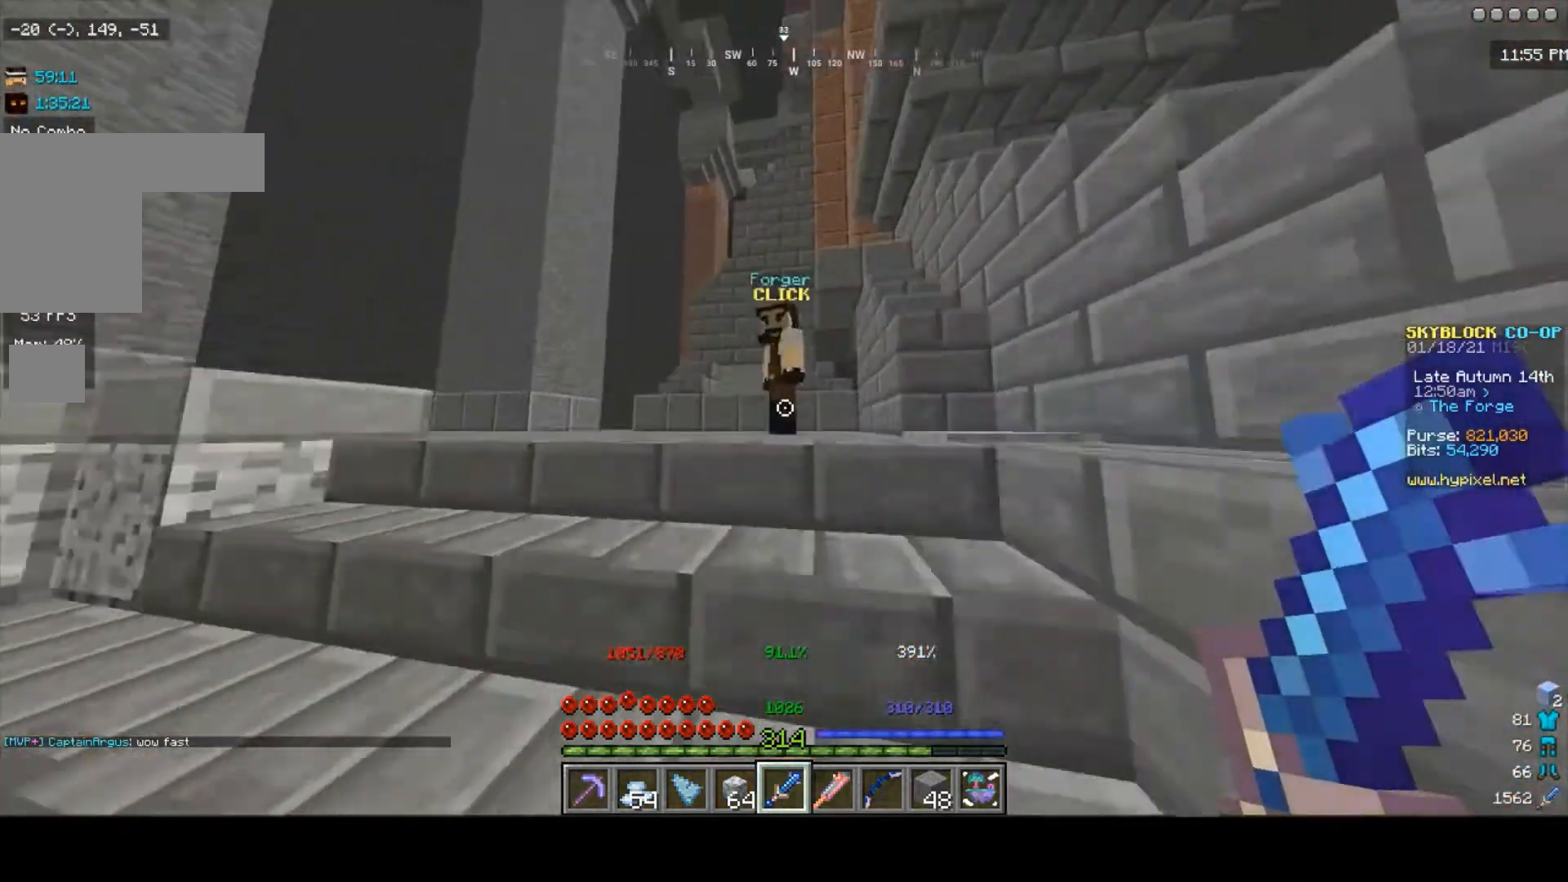
{"keys": [], "mouse": ["left"], "events": [[200, "mouse_left", "up"], [467, "mouse_left", "down"]]}
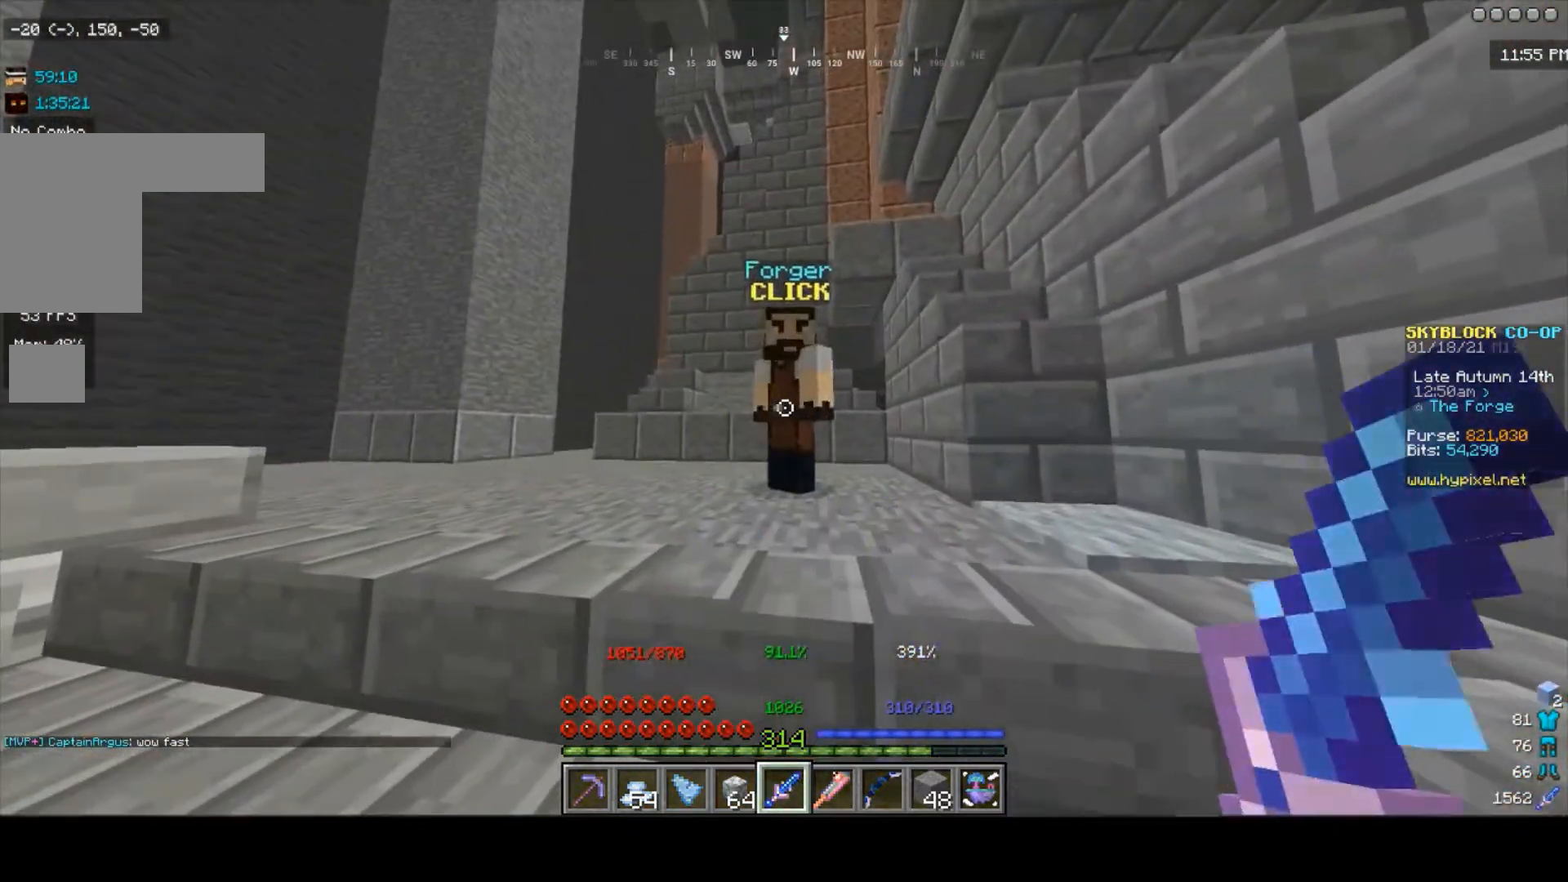
{"keys": [], "mouse": [], "events": [[133, "mouse_left", "up"]]}